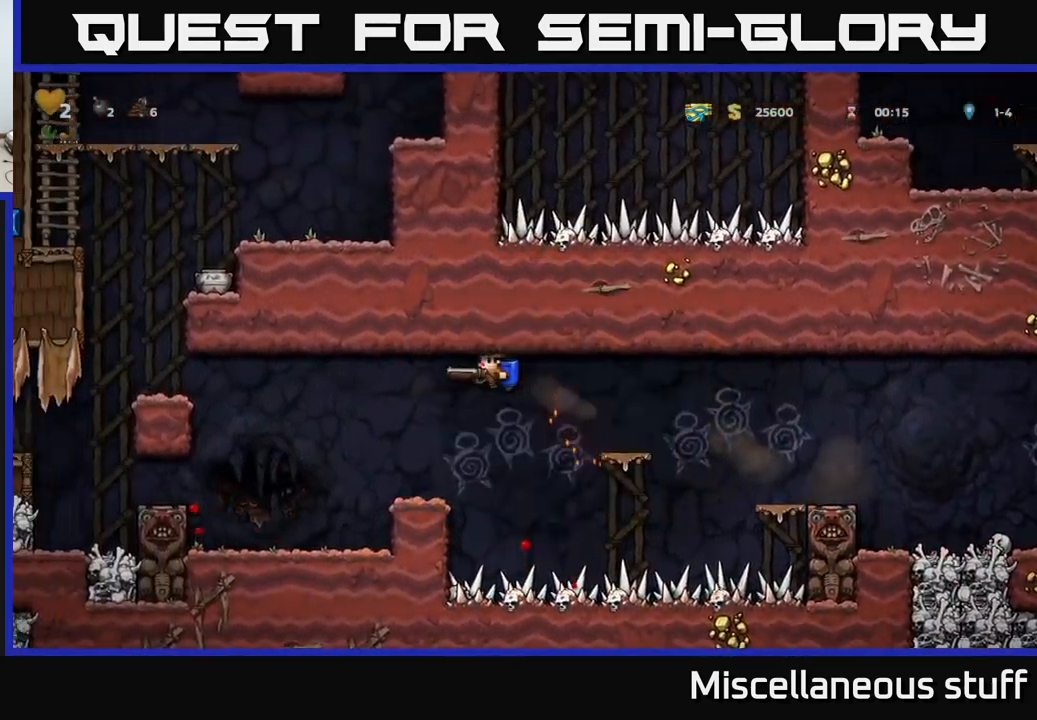
Gameplay with a controller (Xbox layout); each line is a JSON object with the inputs held at the frame after it. "events" lists button and stick changes between this image and that frame as [ms after this image, input, new state], when the widget could be followed in between. Not read: left_stick right_stick.
{"buttons": ["A"], "events": [[317, "DPAD_LEFT", "up"], [500, "A", "down"]]}
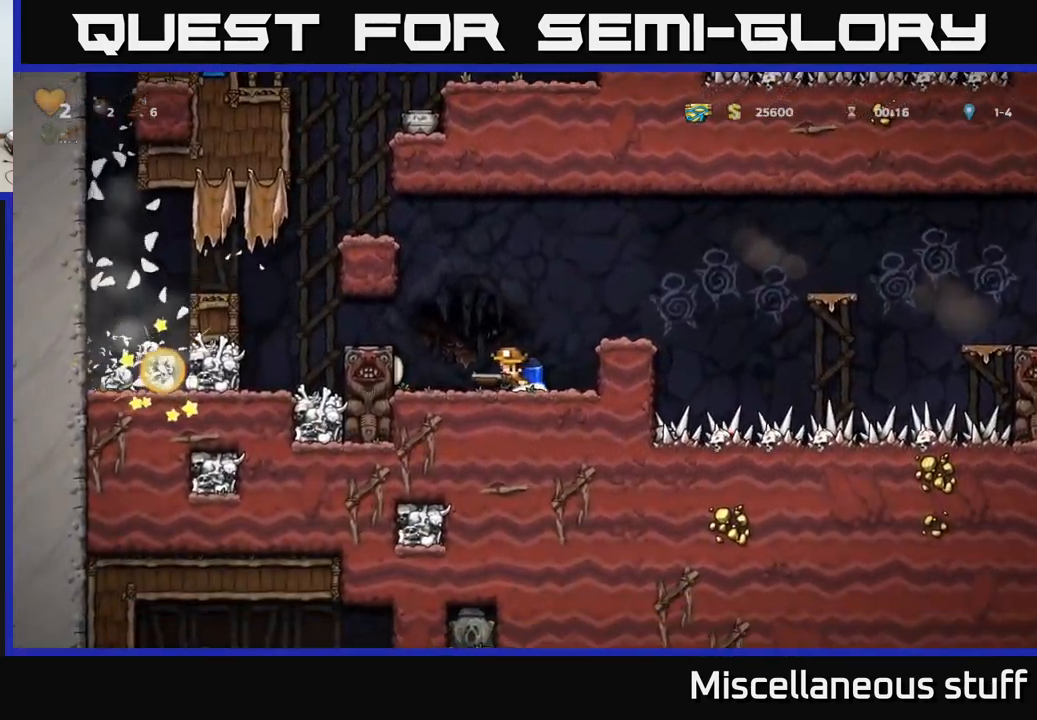
{"buttons": ["A", "DPAD_LEFT"], "events": [[150, "A", "up"], [217, "A", "down"], [284, "DPAD_LEFT", "down"], [334, "A", "up"], [384, "A", "down"]]}
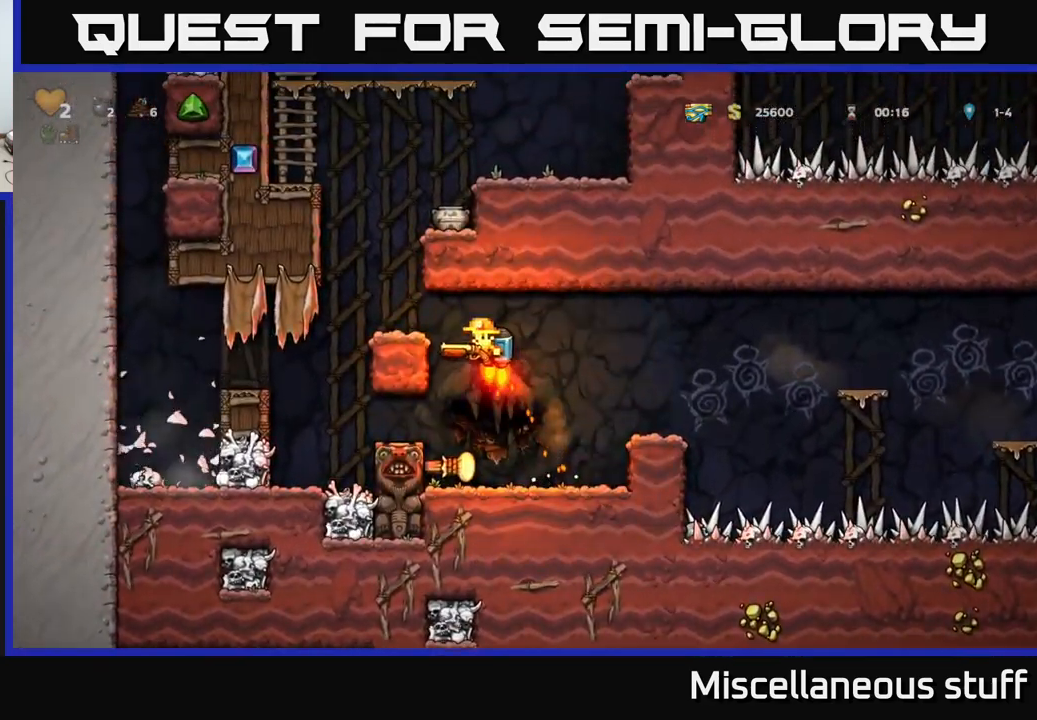
{"buttons": ["A", "DPAD_LEFT"], "events": [[50, "A", "up"], [150, "DPAD_LEFT", "up"], [384, "A", "down"], [467, "DPAD_LEFT", "down"]]}
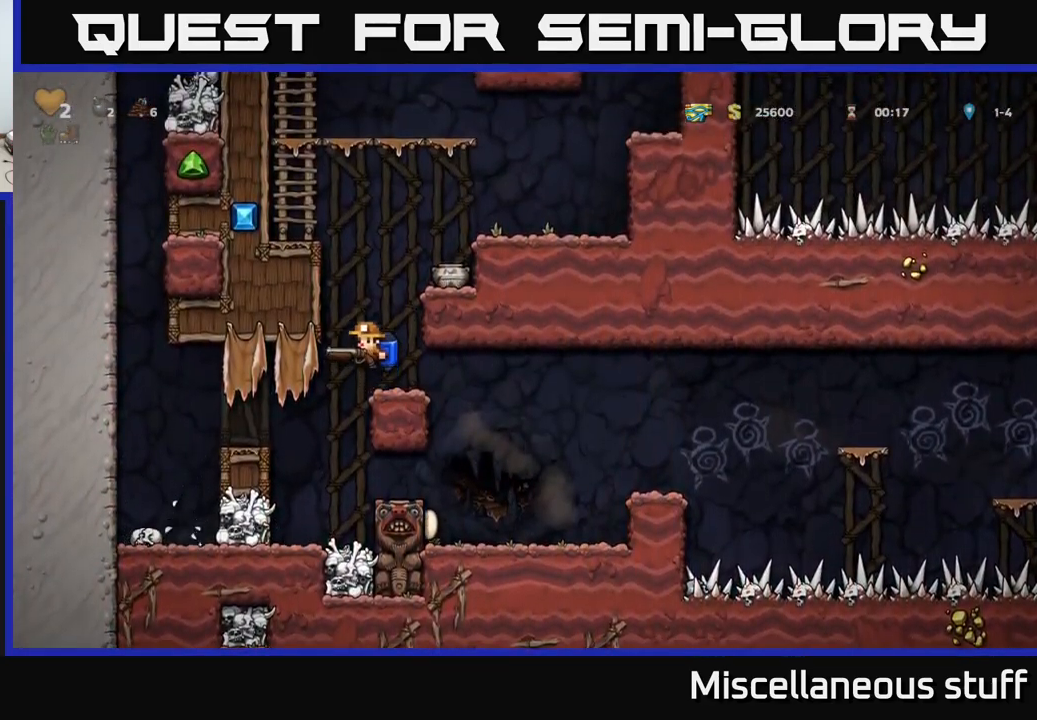
{"buttons": [], "events": [[17, "A", "up"], [67, "A", "down"], [67, "DPAD_LEFT", "up"], [117, "DPAD_RIGHT", "down"], [217, "DPAD_RIGHT", "up"], [234, "X", "down"], [267, "A", "up"], [334, "X", "up"]]}
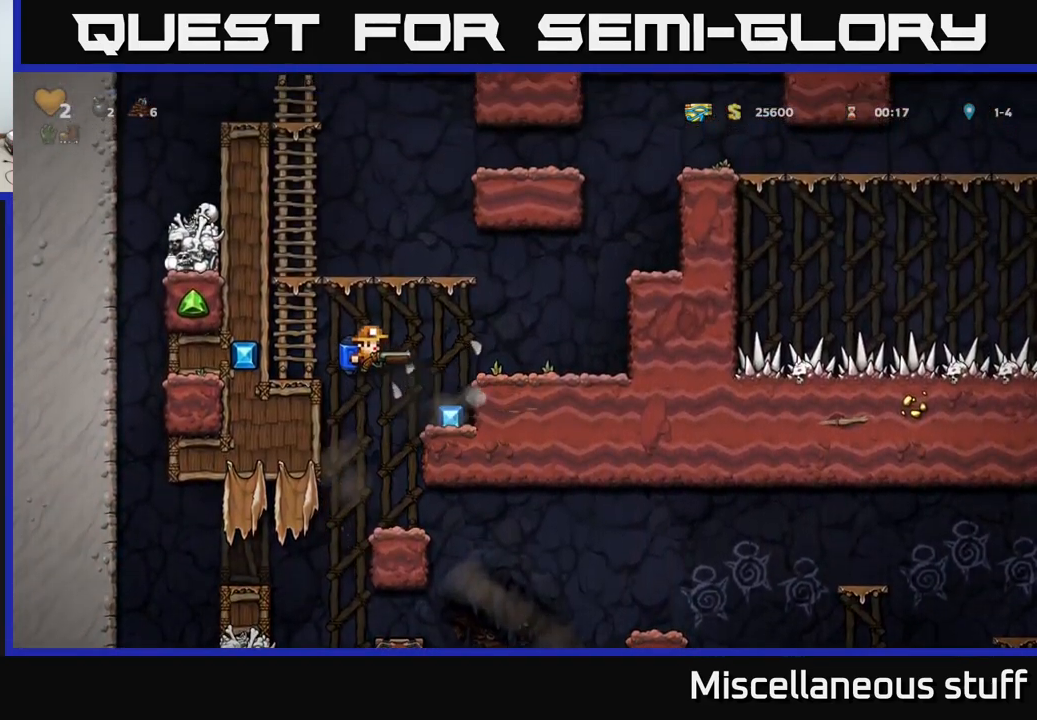
{"buttons": [], "events": [[17, "DPAD_RIGHT", "down"], [100, "A", "down"], [134, "DPAD_RIGHT", "up"], [234, "A", "up"]]}
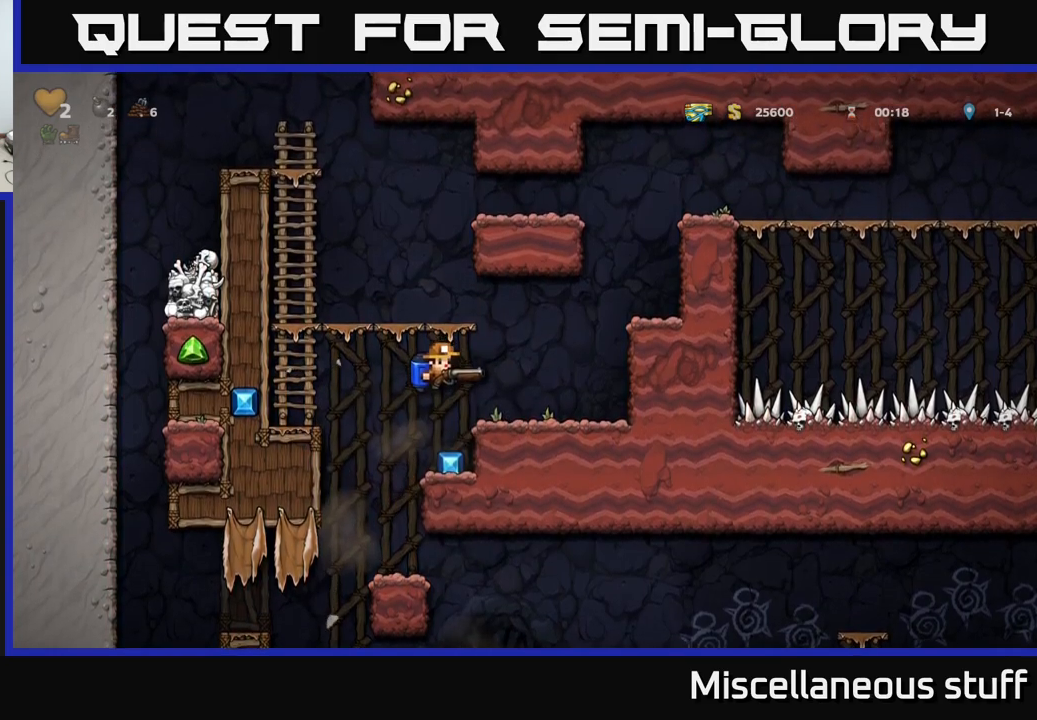
{"buttons": ["A", "DPAD_RIGHT"], "events": [[266, "A", "down"], [350, "A", "up"], [416, "A", "down"], [450, "DPAD_RIGHT", "down"]]}
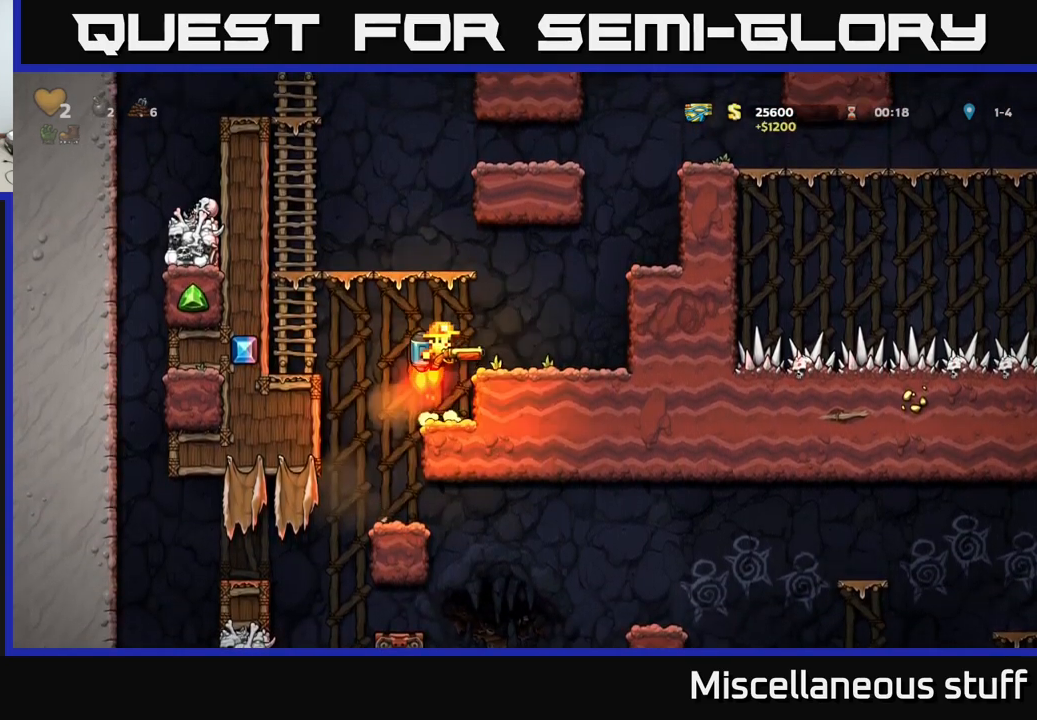
{"buttons": [], "events": [[250, "DPAD_RIGHT", "up"], [383, "A", "up"]]}
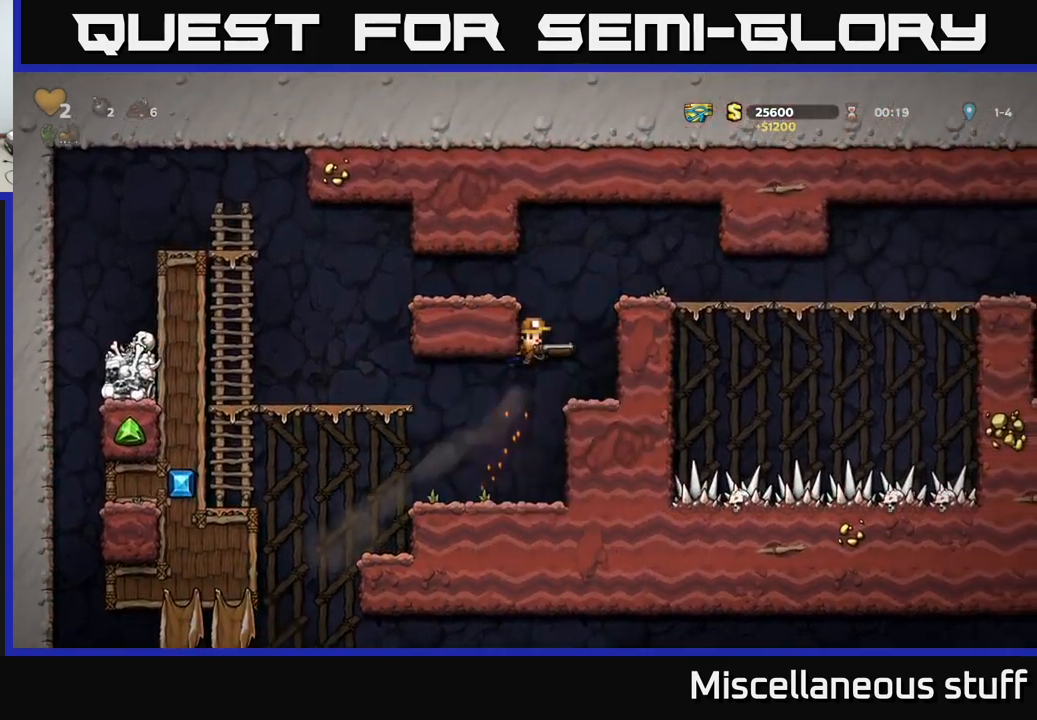
{"buttons": ["DPAD_LEFT"], "events": [[66, "DPAD_LEFT", "down"]]}
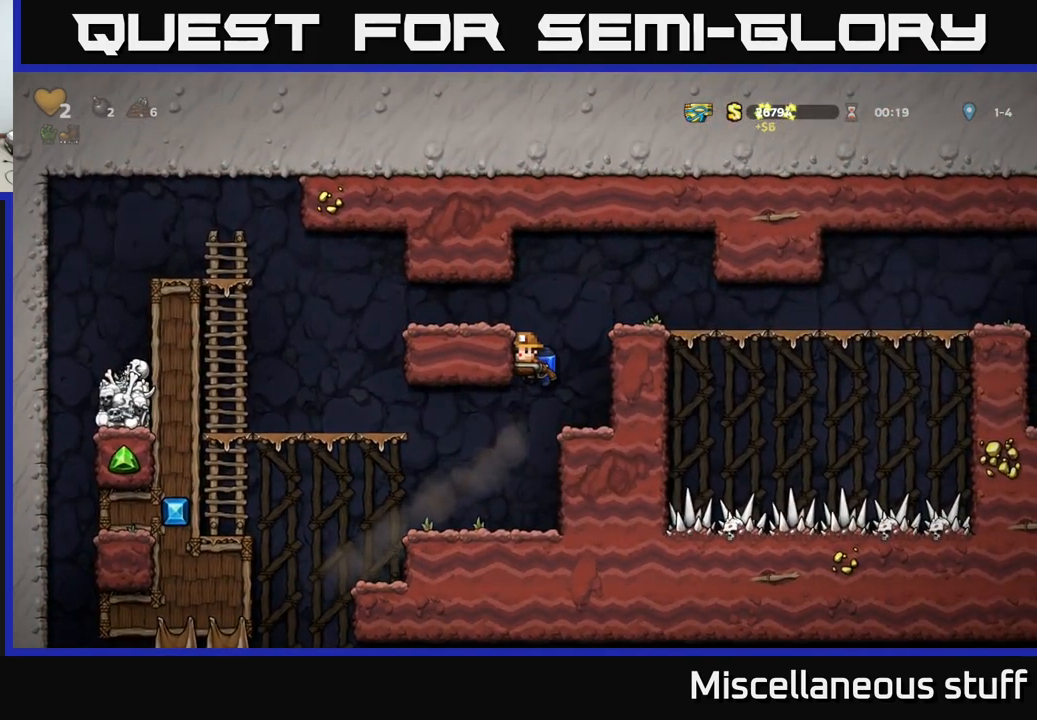
{"buttons": ["DPAD_LEFT"], "events": [[50, "DPAD_LEFT", "up"], [483, "DPAD_LEFT", "down"]]}
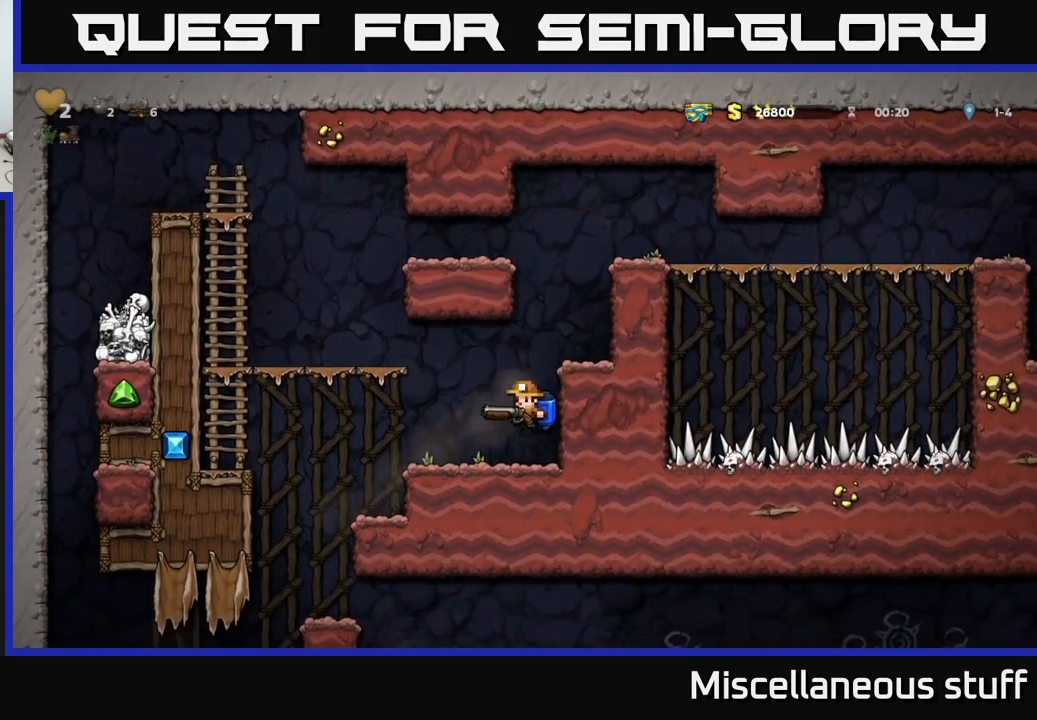
{"buttons": [], "events": [[383, "DPAD_LEFT", "up"]]}
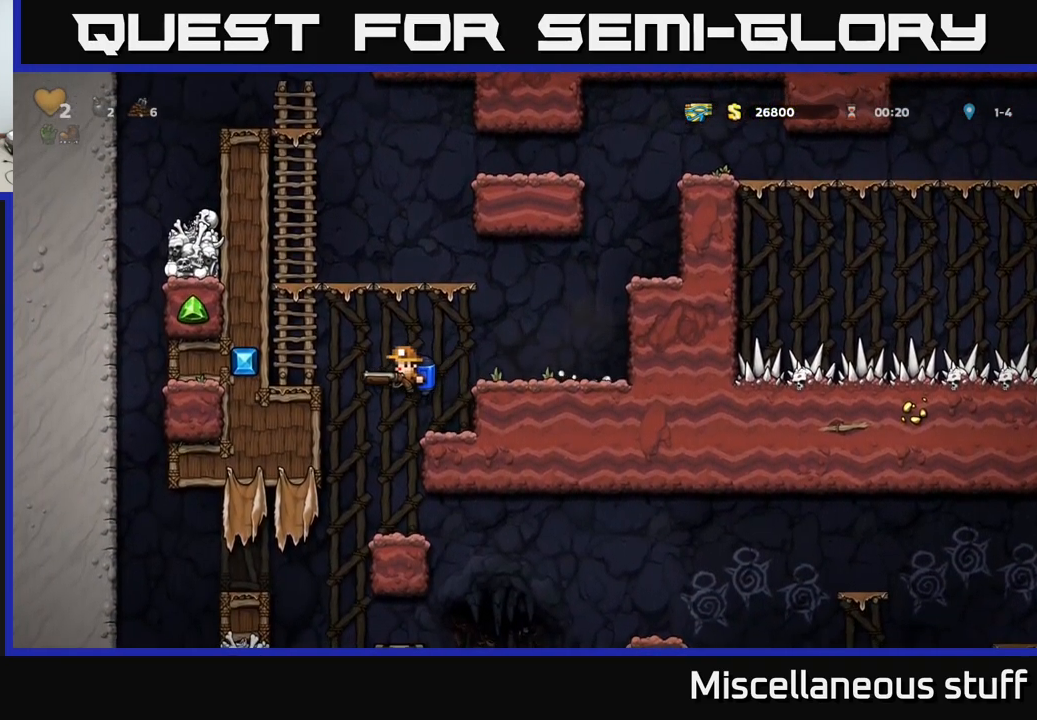
{"buttons": ["DPAD_RIGHT"], "events": [[266, "DPAD_RIGHT", "down"]]}
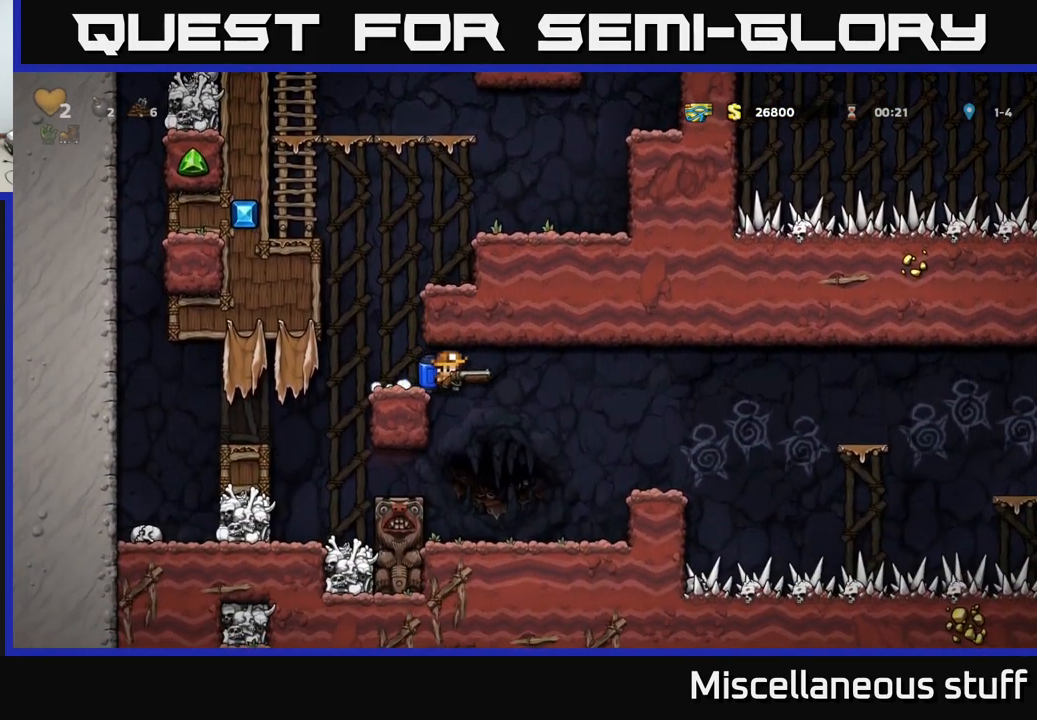
{"buttons": ["DPAD_RIGHT"], "events": [[233, "A", "down"], [333, "A", "up"]]}
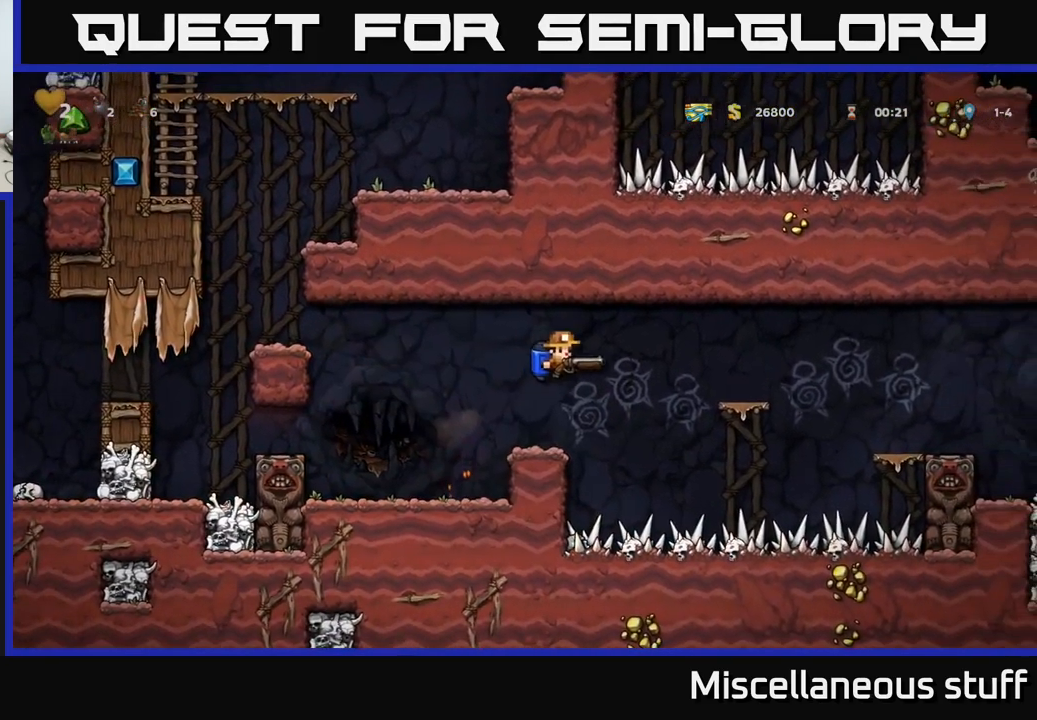
{"buttons": ["DPAD_RIGHT"], "events": [[100, "A", "down"], [216, "A", "up"]]}
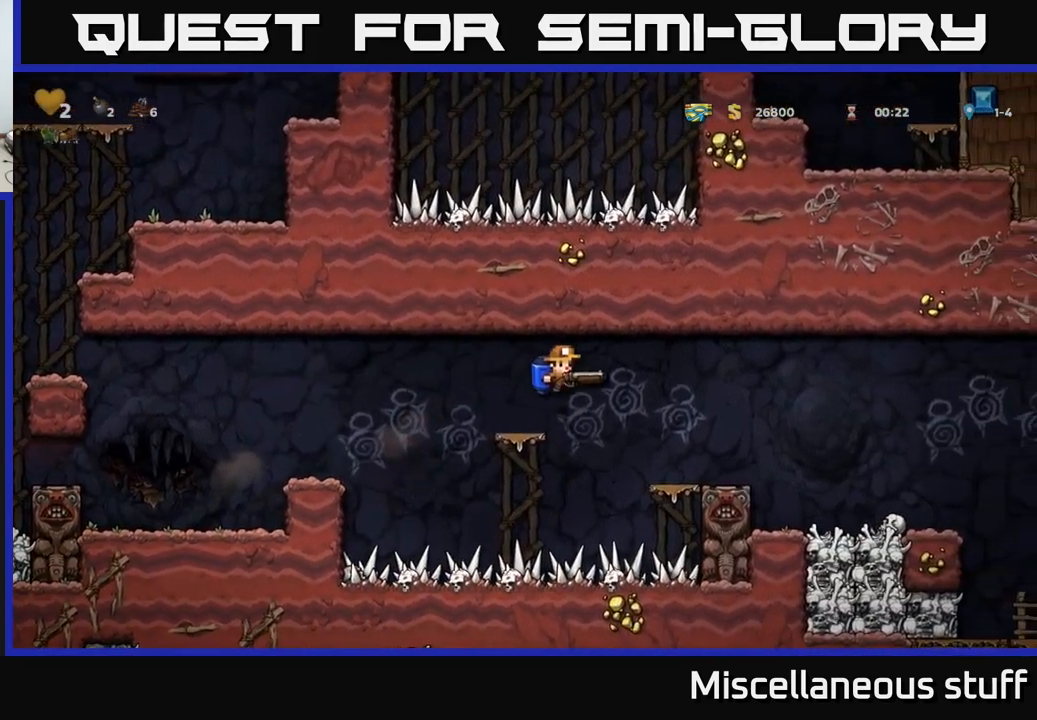
{"buttons": ["DPAD_RIGHT"], "events": [[133, "A", "down"], [216, "A", "up"]]}
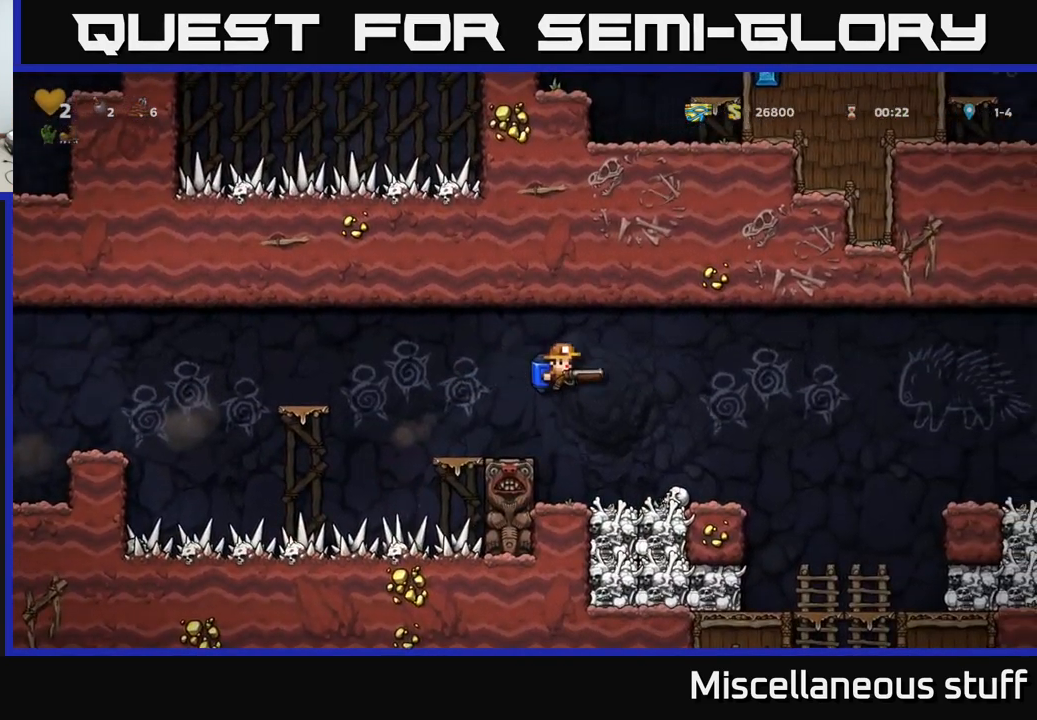
{"buttons": ["DPAD_RIGHT"], "events": [[100, "A", "down"], [166, "A", "up"]]}
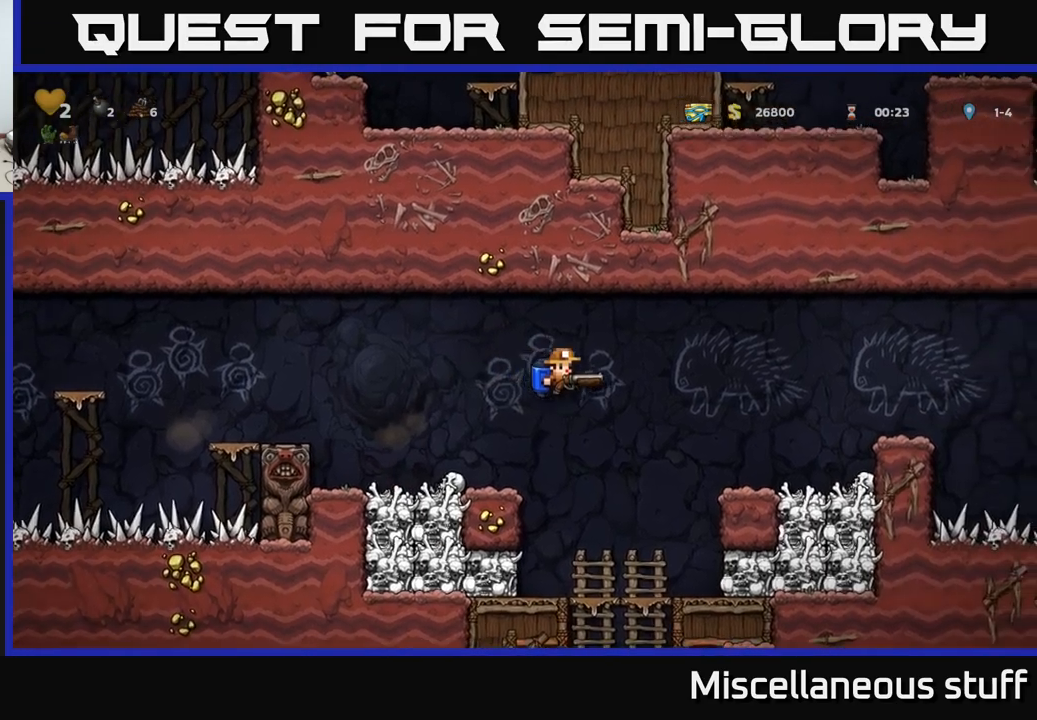
{"buttons": [], "events": [[50, "DPAD_RIGHT", "up"], [150, "DPAD_DOWN", "down"], [400, "A", "down"], [450, "A", "up"], [467, "DPAD_DOWN", "up"]]}
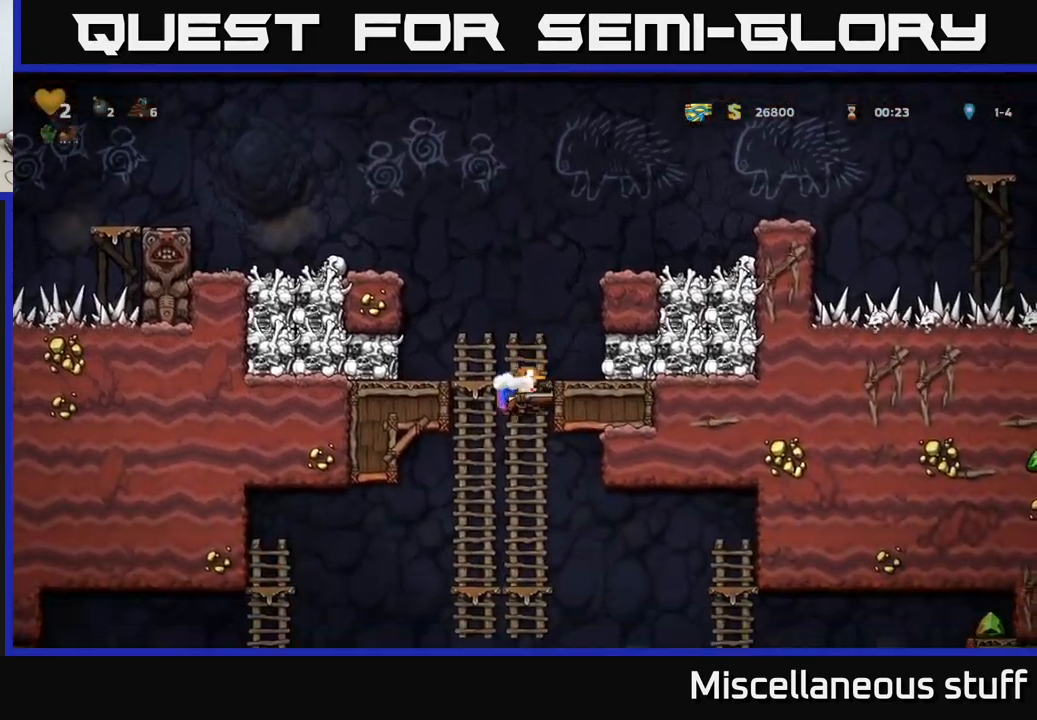
{"buttons": [], "events": [[233, "DPAD_UP", "down"], [333, "DPAD_UP", "up"], [367, "DPAD_DOWN", "down"], [417, "A", "down"], [467, "A", "up"], [483, "DPAD_DOWN", "up"]]}
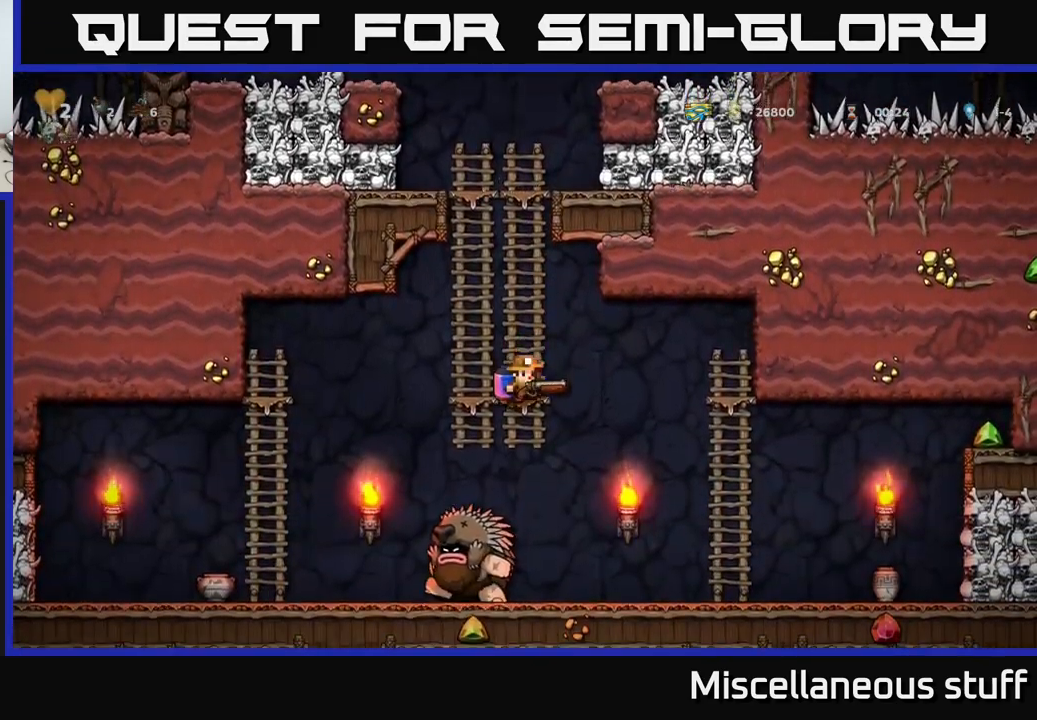
{"buttons": ["DPAD_RIGHT"], "events": [[183, "DPAD_RIGHT", "down"], [250, "A", "down"], [350, "A", "up"]]}
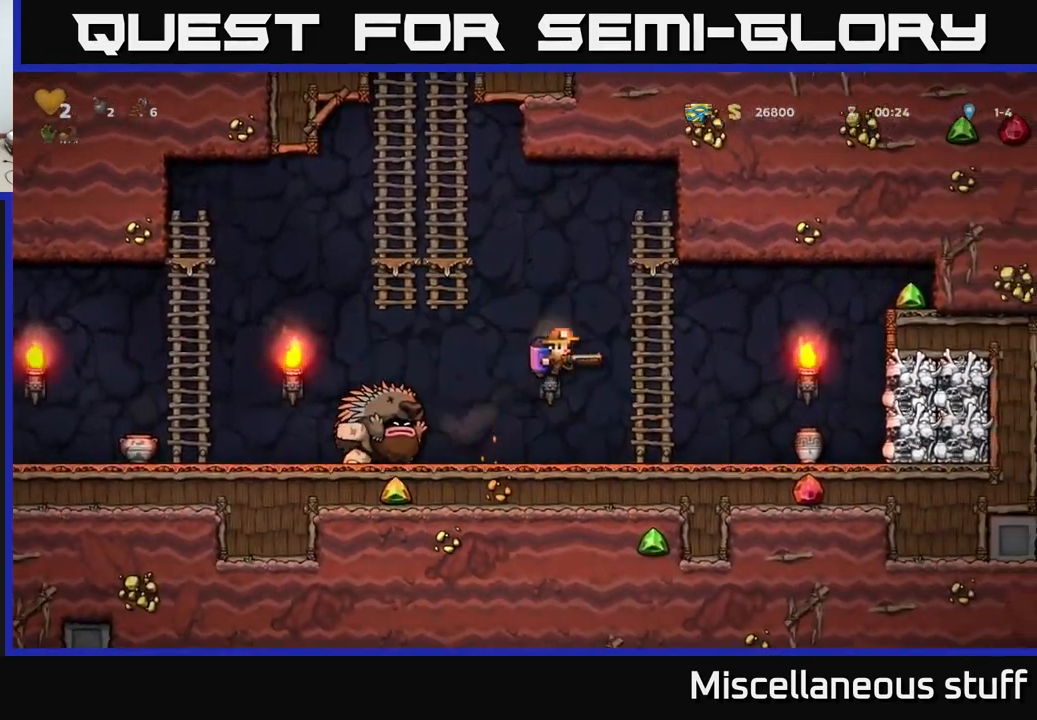
{"buttons": [], "events": [[50, "A", "down"], [150, "A", "up"], [150, "DPAD_RIGHT", "up"], [217, "DPAD_UP", "down"], [483, "DPAD_UP", "up"]]}
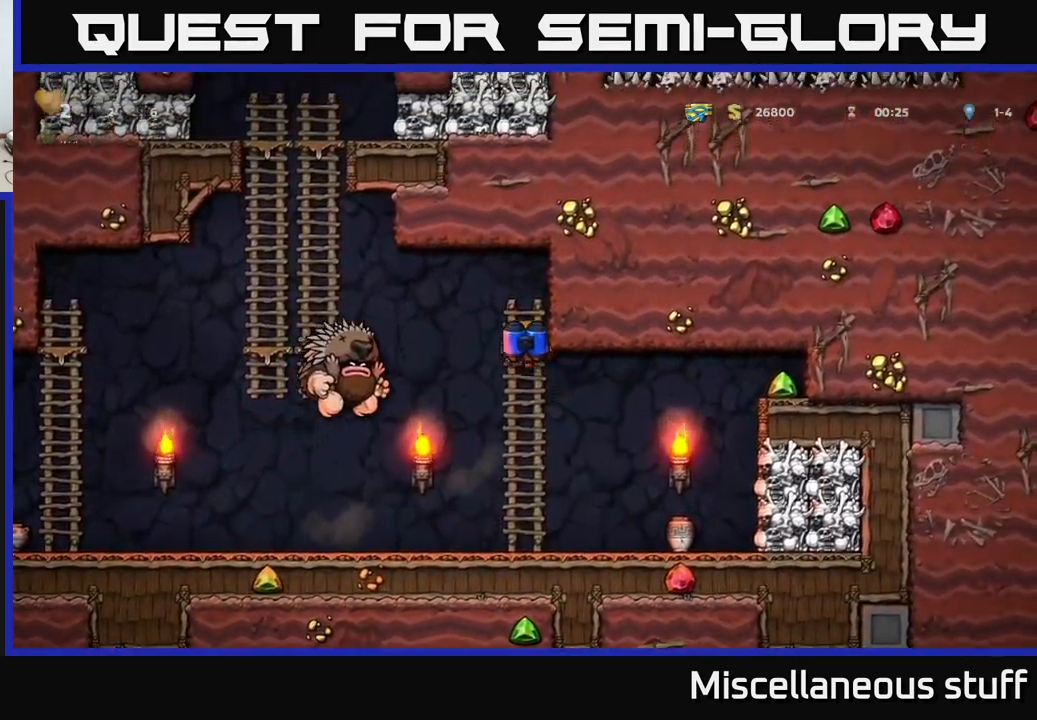
{"buttons": [], "events": [[150, "DPAD_UP", "down"], [283, "DPAD_UP", "up"]]}
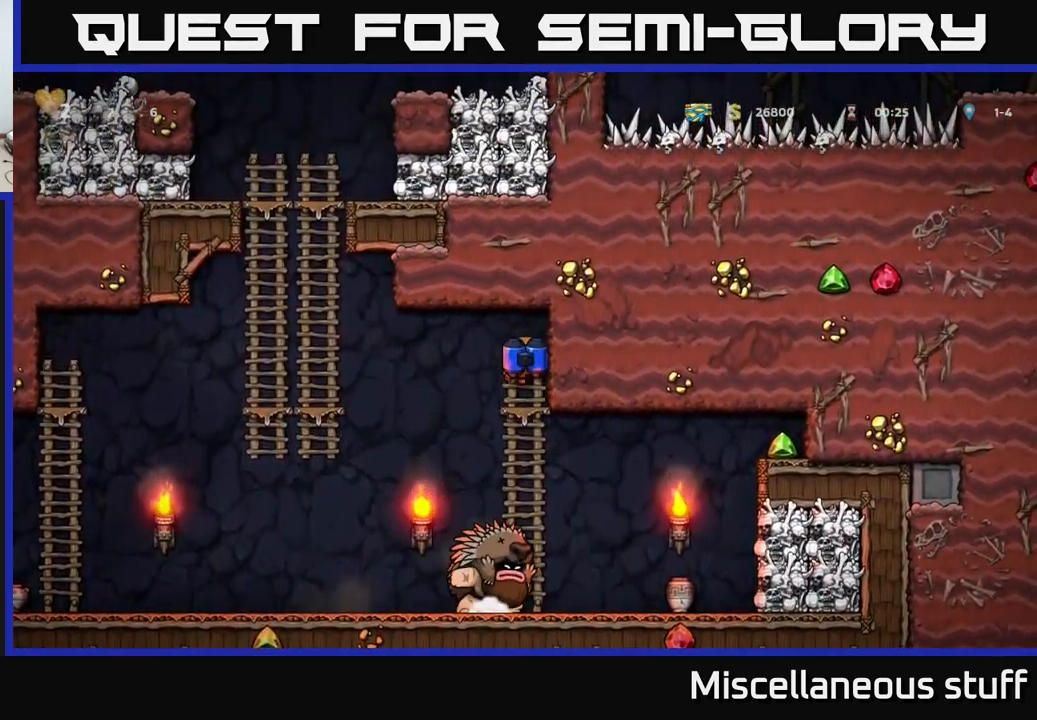
{"buttons": [], "events": []}
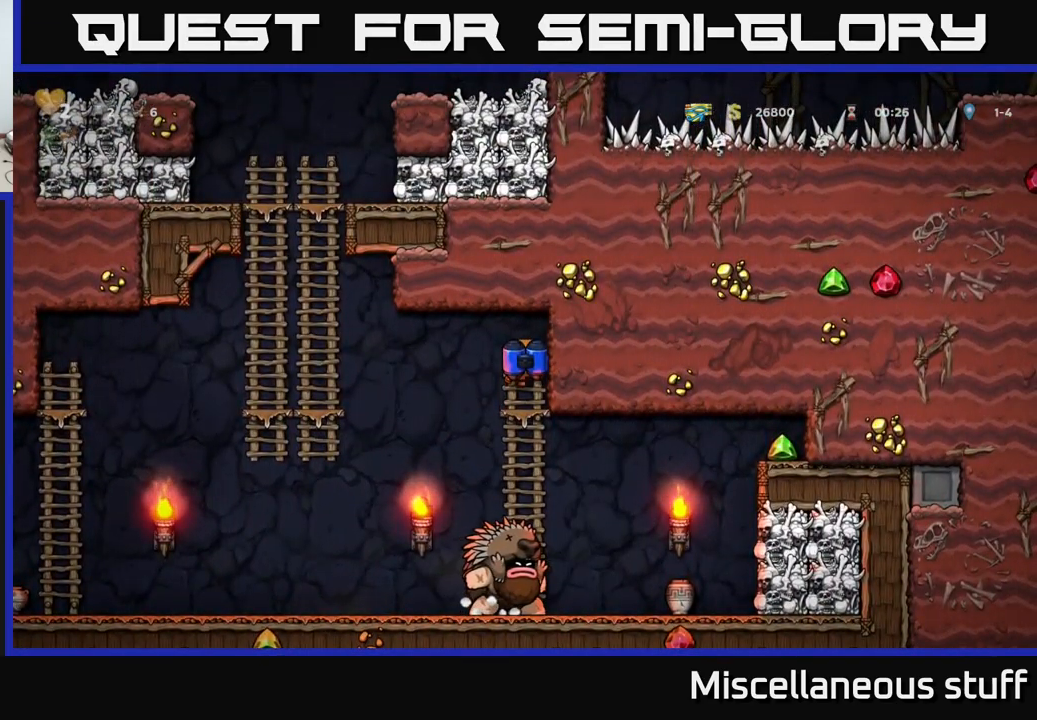
{"buttons": ["DPAD_UP"], "events": [[33, "DPAD_DOWN", "down"], [67, "A", "down"], [183, "A", "up"], [200, "DPAD_DOWN", "up"], [433, "DPAD_UP", "down"]]}
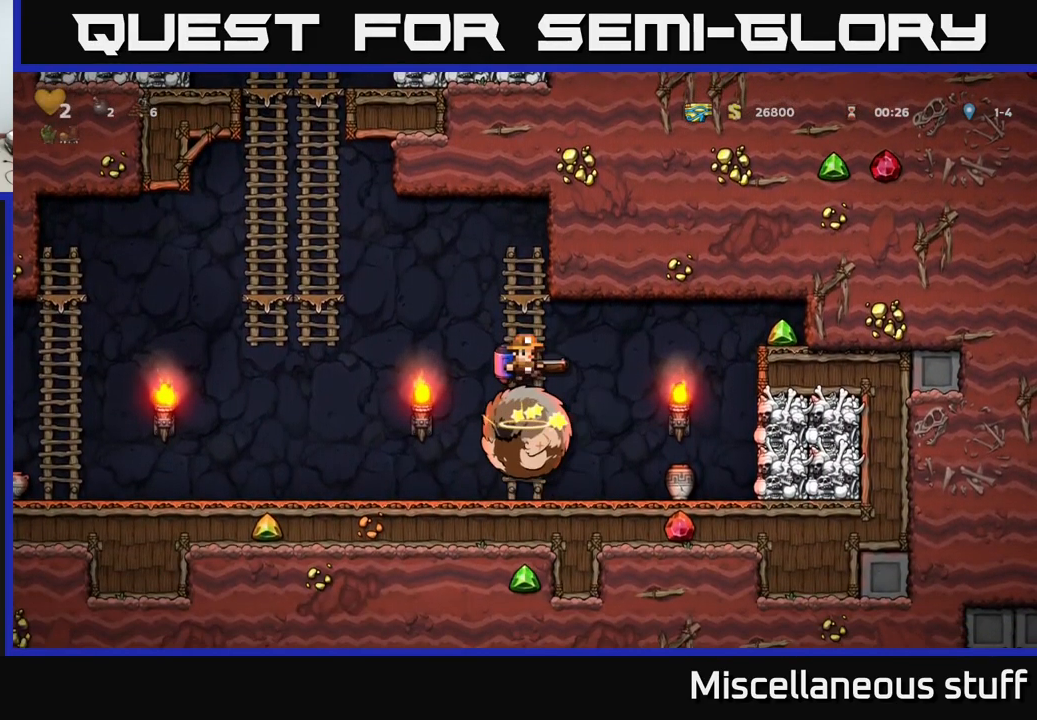
{"buttons": ["A", "DPAD_DOWN"], "events": [[300, "DPAD_UP", "up"], [417, "DPAD_DOWN", "down"], [450, "A", "down"]]}
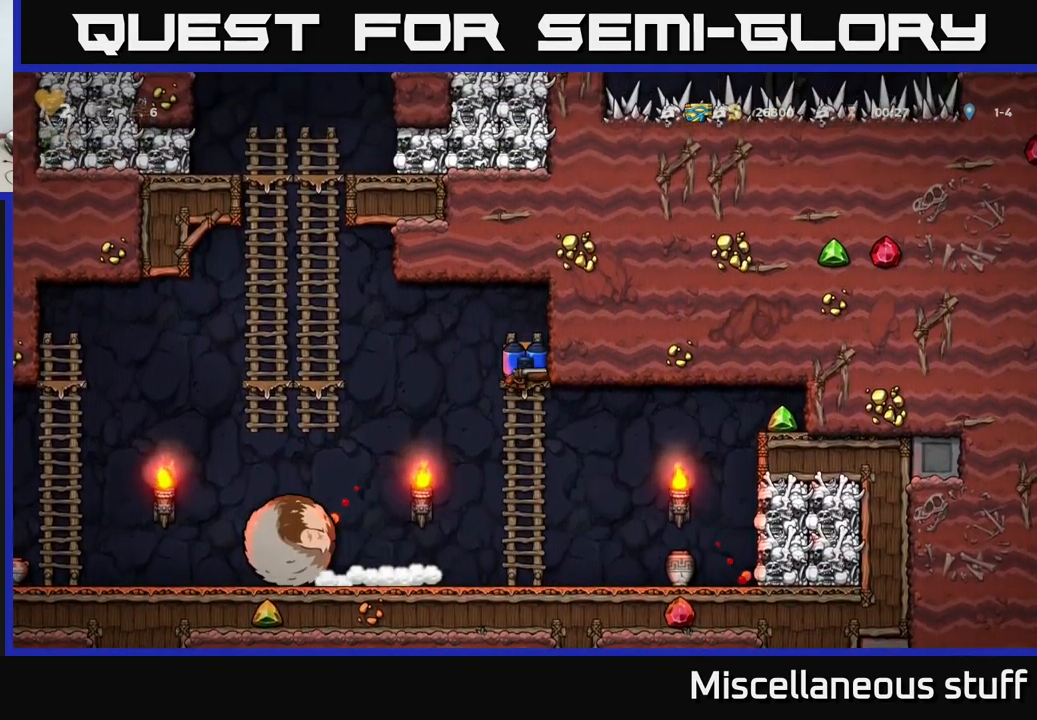
{"buttons": ["DPAD_LEFT"], "events": [[50, "A", "up"], [100, "DPAD_DOWN", "up"], [217, "DPAD_LEFT", "down"]]}
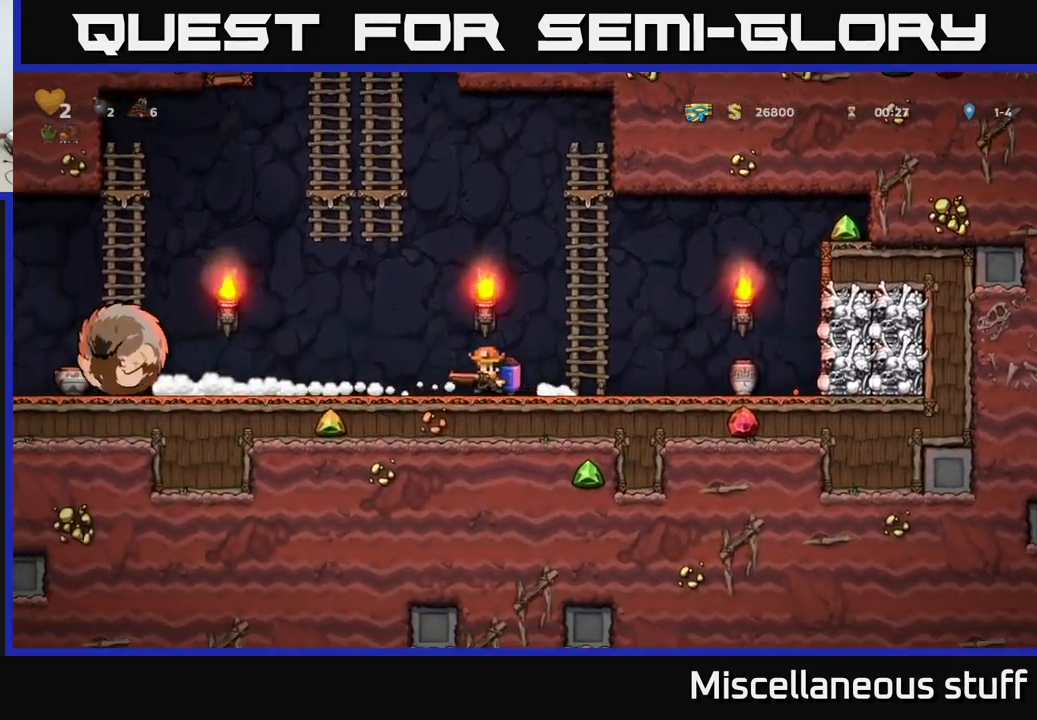
{"buttons": ["DPAD_LEFT"], "events": []}
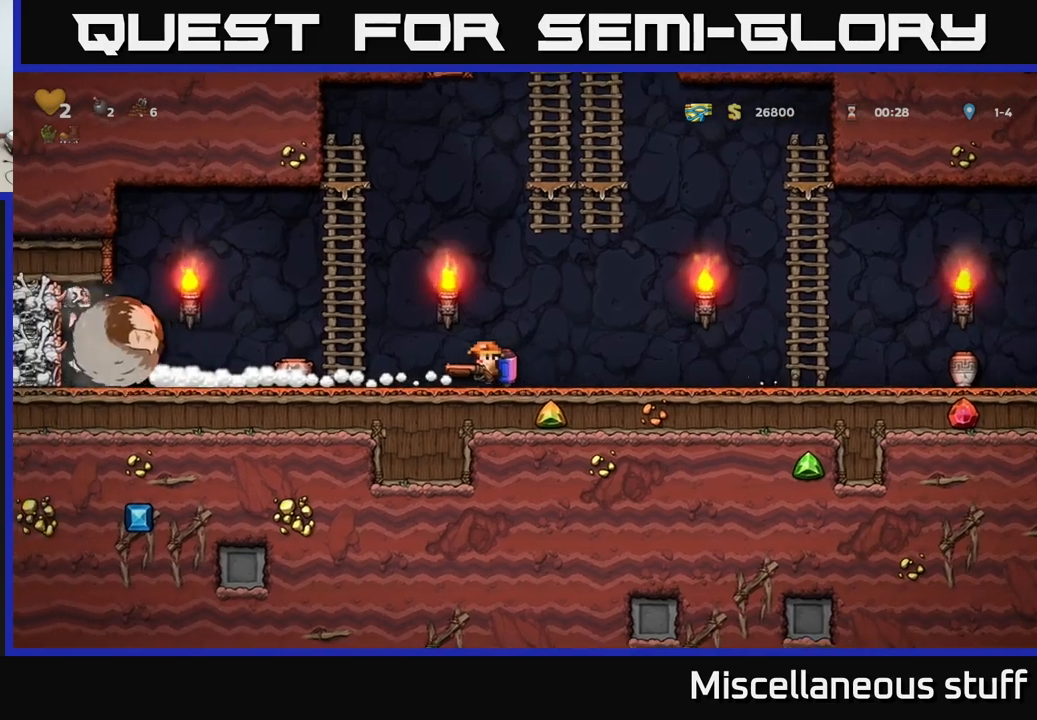
{"buttons": ["DPAD_RIGHT"], "events": [[250, "DPAD_LEFT", "up"], [317, "DPAD_RIGHT", "down"]]}
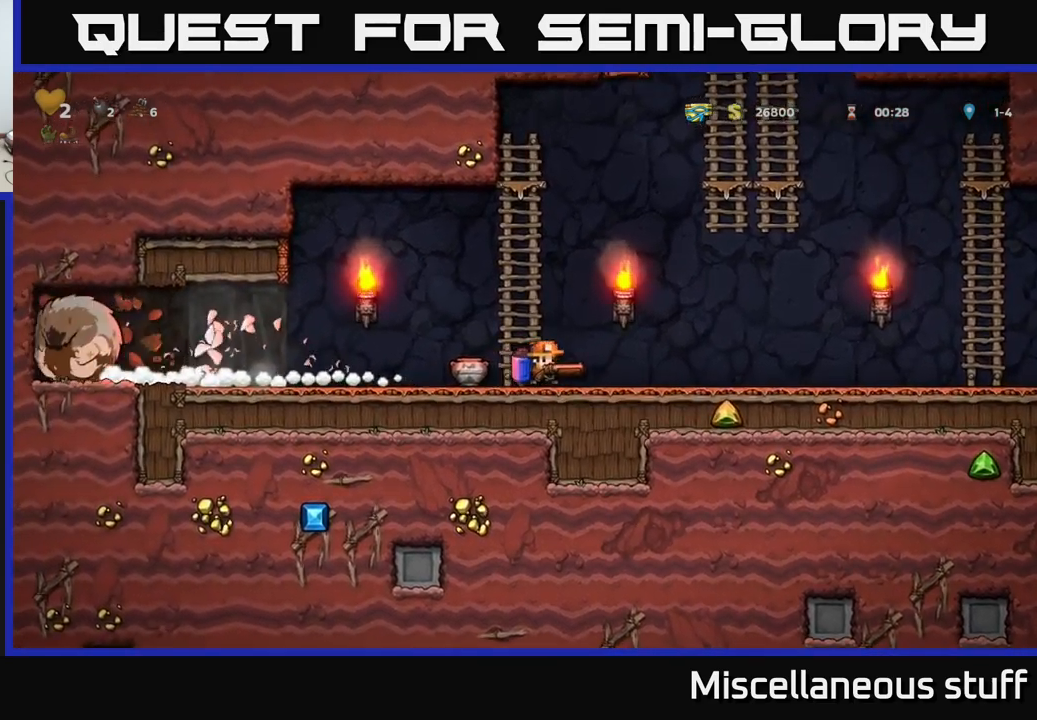
{"buttons": ["A"], "events": [[67, "DPAD_RIGHT", "up"], [117, "DPAD_RIGHT", "down"], [134, "A", "down"], [234, "A", "up"], [284, "A", "down"], [334, "DPAD_RIGHT", "up"]]}
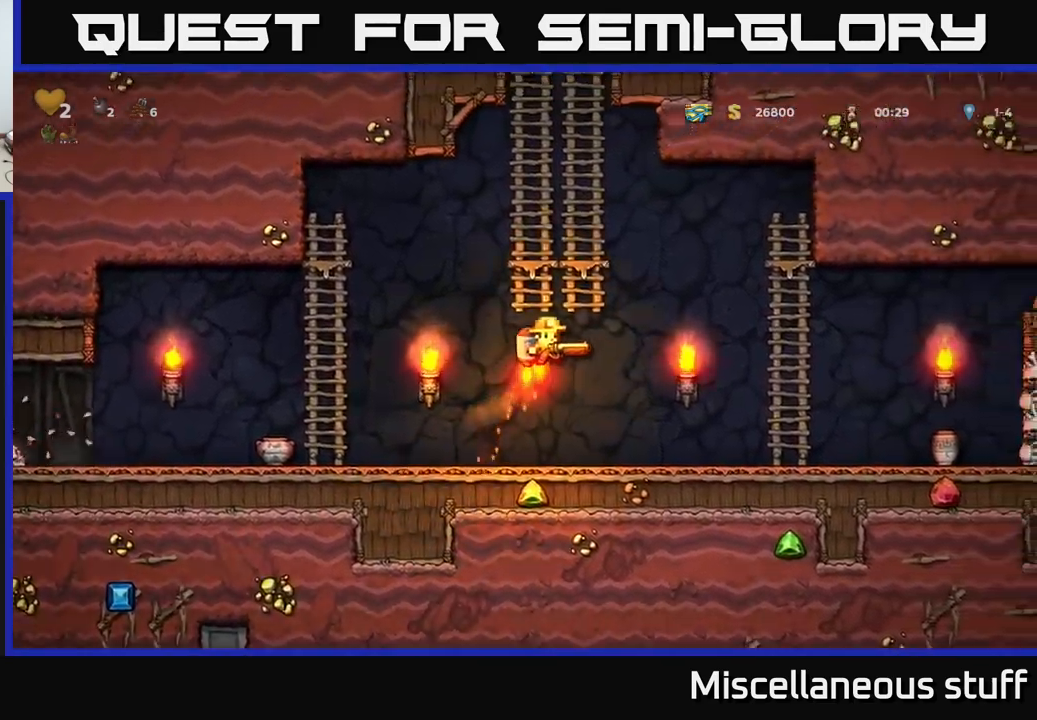
{"buttons": ["DPAD_UP"], "events": [[84, "DPAD_UP", "down"], [250, "A", "up"]]}
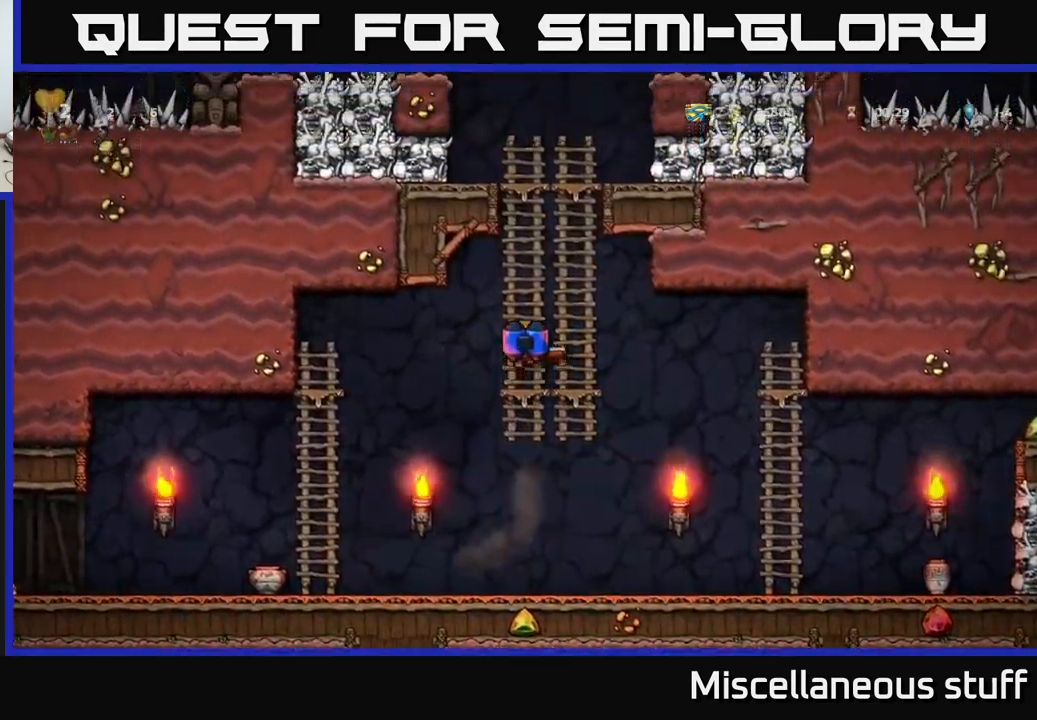
{"buttons": ["DPAD_UP"], "events": []}
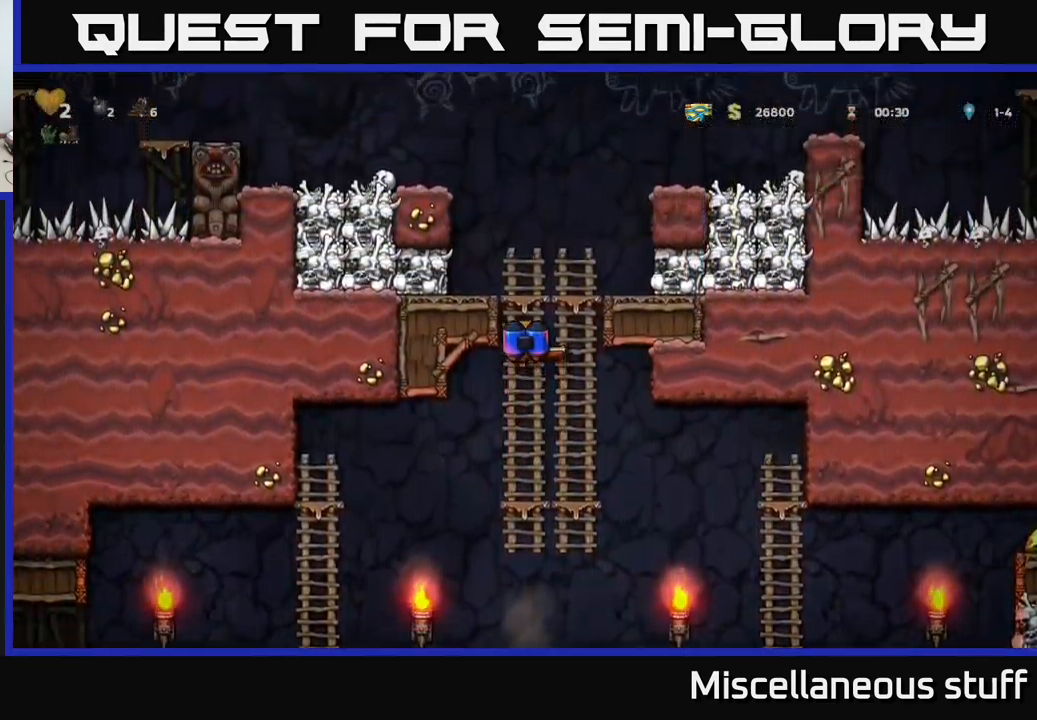
{"buttons": ["DPAD_DOWN"], "events": [[117, "A", "down"], [167, "DPAD_UP", "up"], [250, "A", "up"], [250, "DPAD_LEFT", "down"], [334, "DPAD_LEFT", "up"], [434, "DPAD_DOWN", "down"]]}